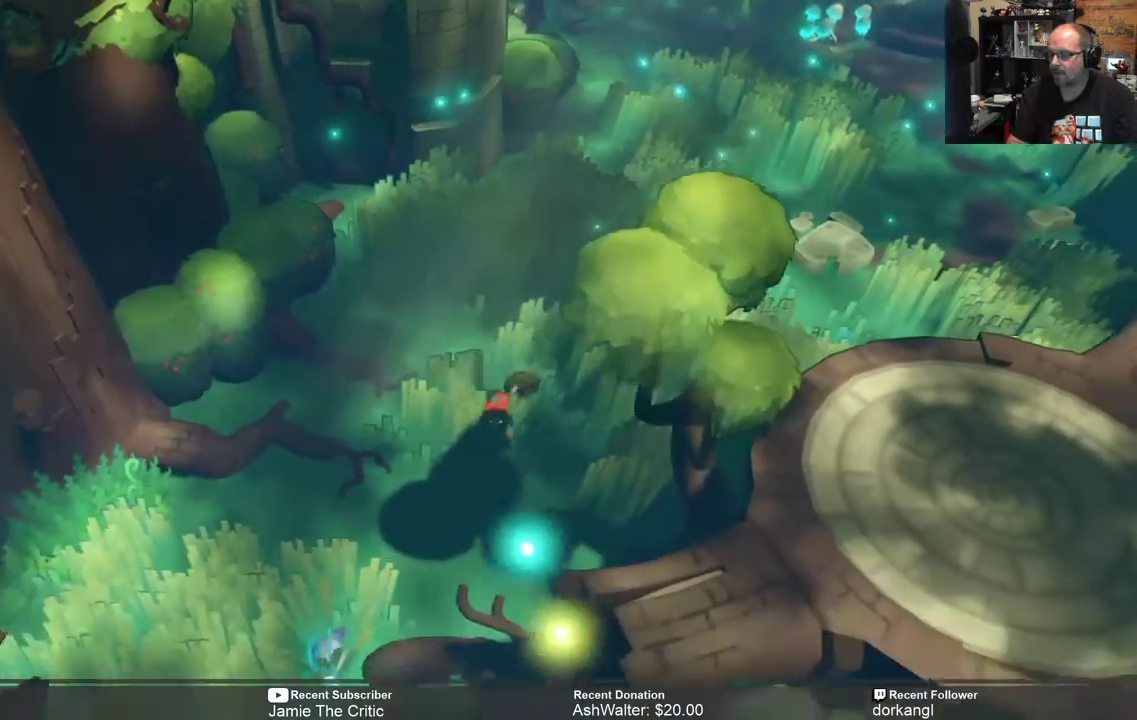
Gameplay with a controller (Xbox layout); each line is a JSON object with the inputs held at the frame after it. "events" lists button and stick changes between this image and that frame as [ms after this image, input, new state], when the widget could be followed in between.
{"buttons": ["R2"], "left_stick": "down-left", "right_stick": "center", "events": [[333, "left_stick", "down-left"]]}
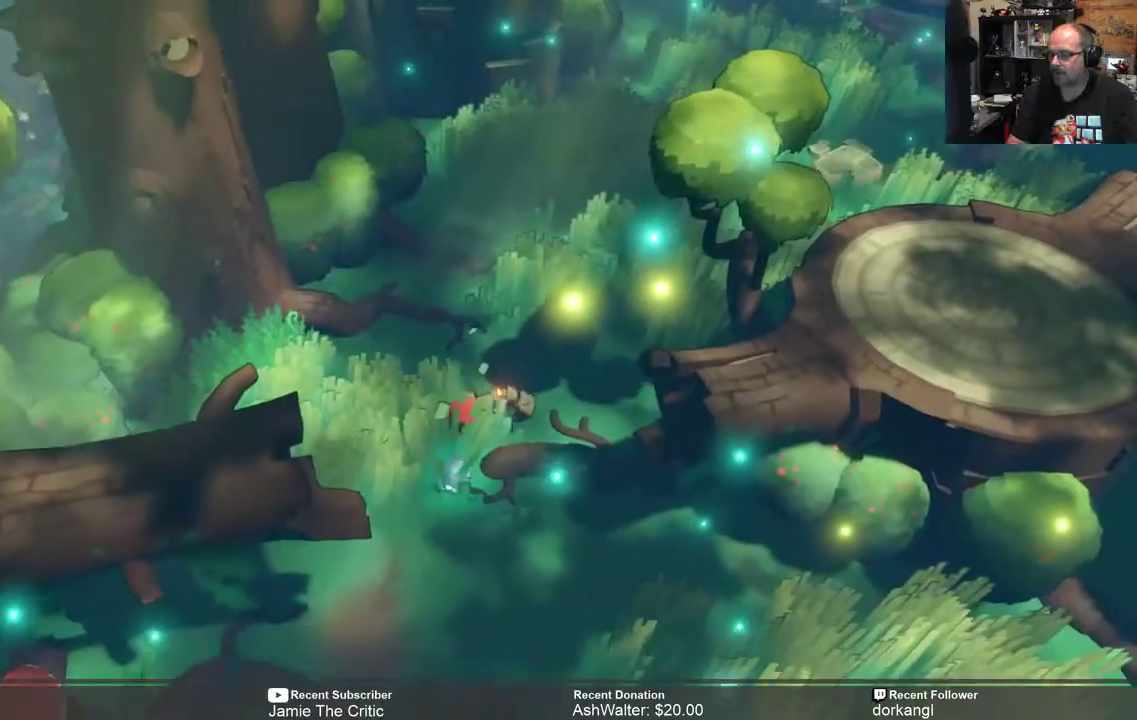
{"buttons": ["R2"], "left_stick": "down", "right_stick": "center", "events": [[133, "left_stick", "down"]]}
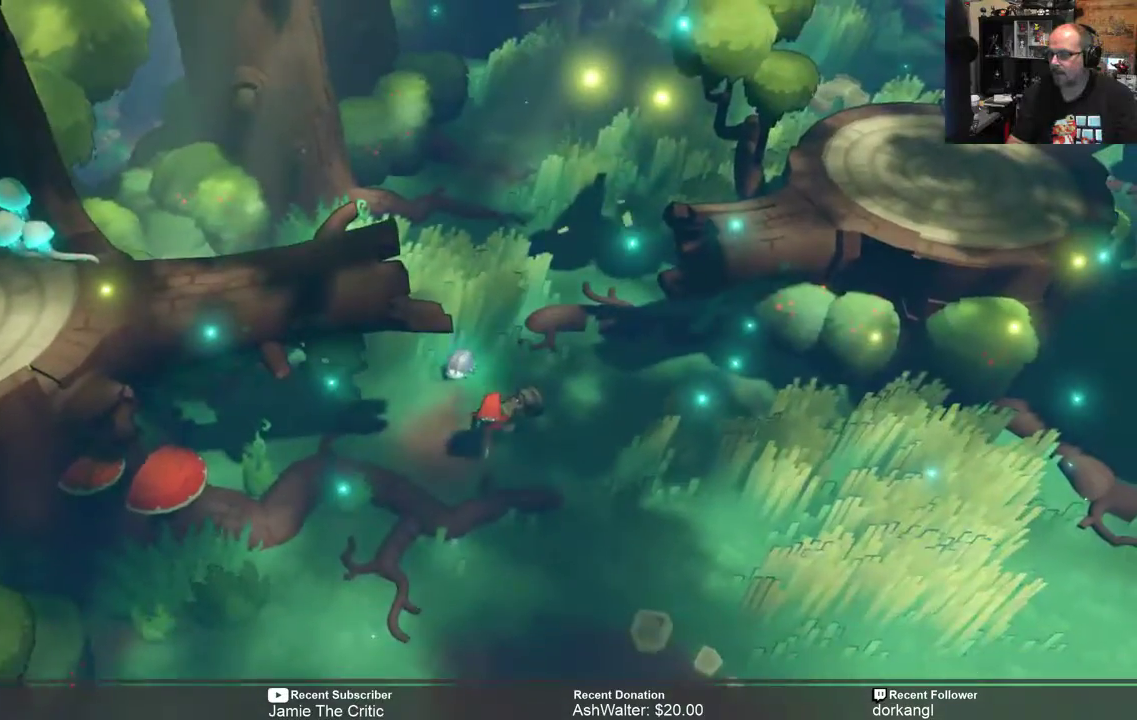
{"buttons": ["R2"], "left_stick": "down-right", "right_stick": "center", "events": [[117, "left_stick", "down-right"]]}
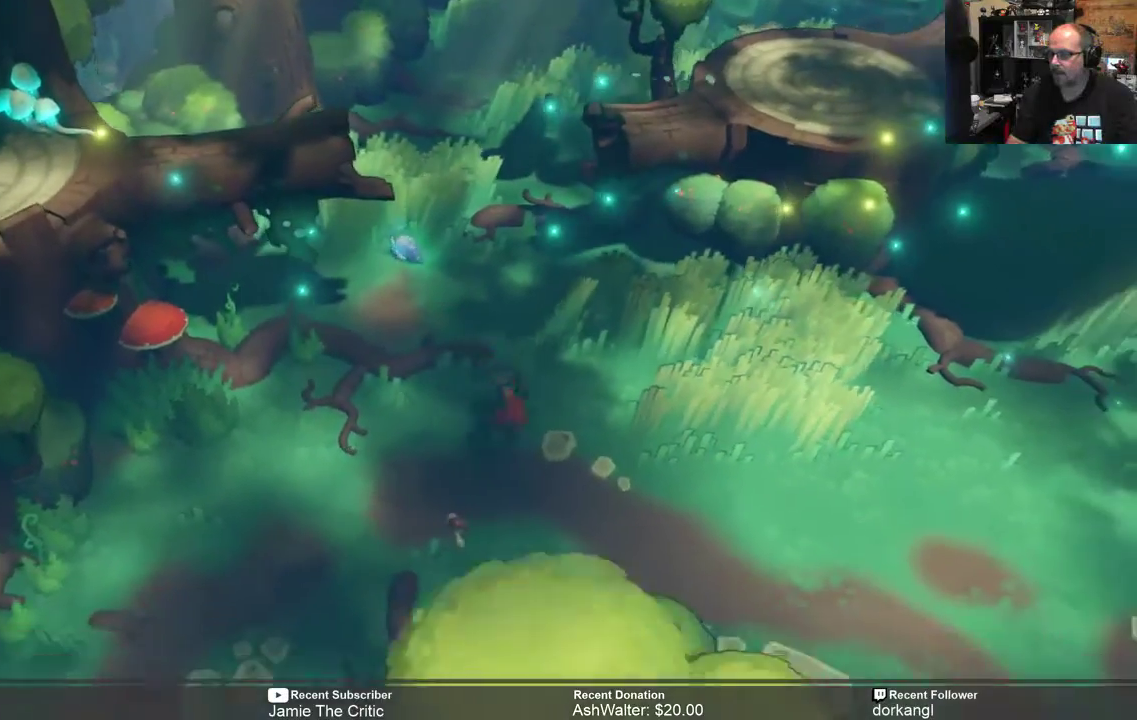
{"buttons": ["R2"], "left_stick": "right", "right_stick": "center", "events": [[183, "left_stick", "right"]]}
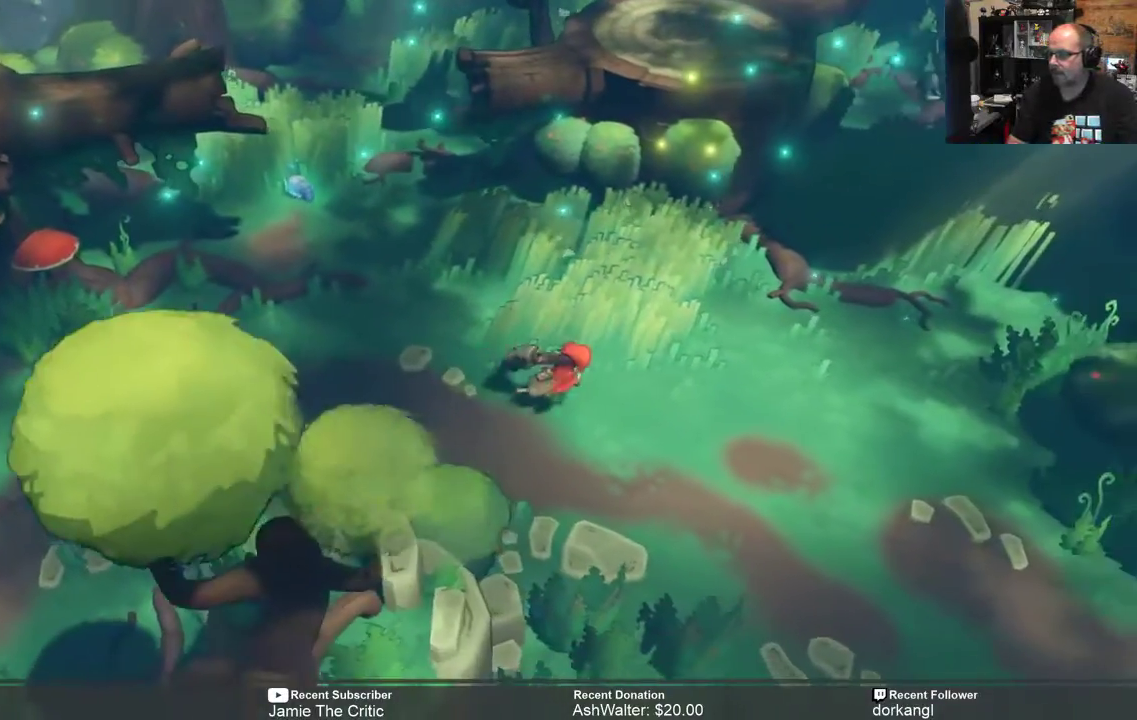
{"buttons": ["R2"], "left_stick": "down-right", "right_stick": "center", "events": [[433, "left_stick", "down-right"]]}
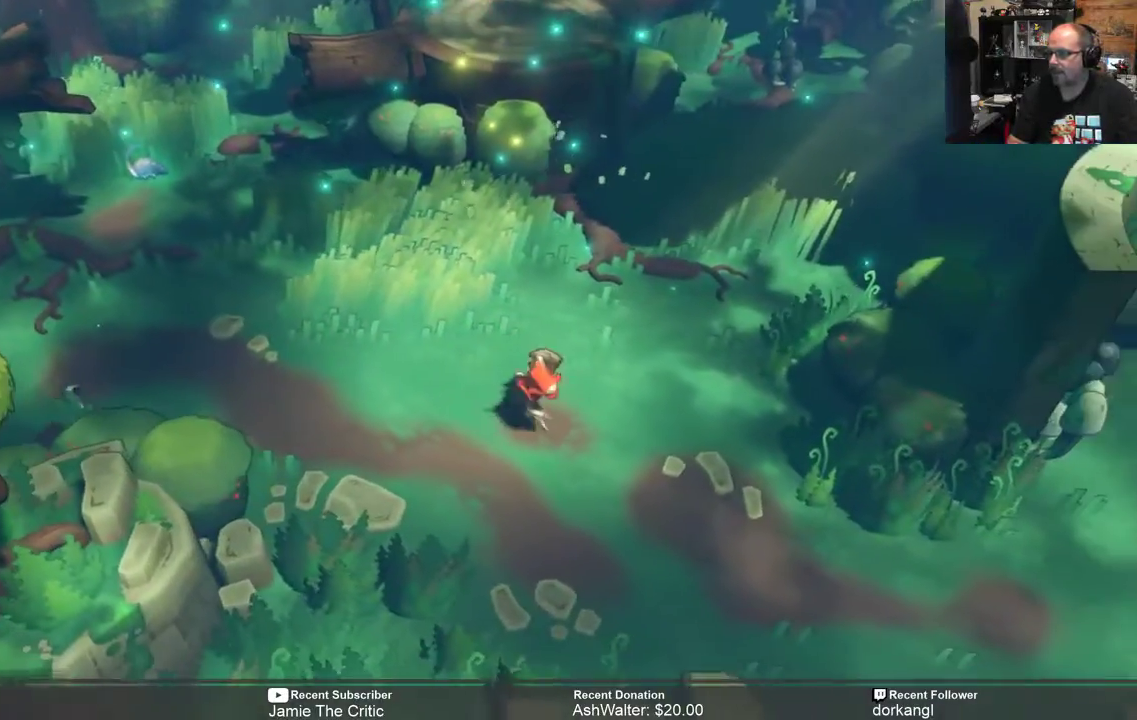
{"buttons": ["R2"], "left_stick": "down", "right_stick": "center", "events": [[250, "left_stick", "down"]]}
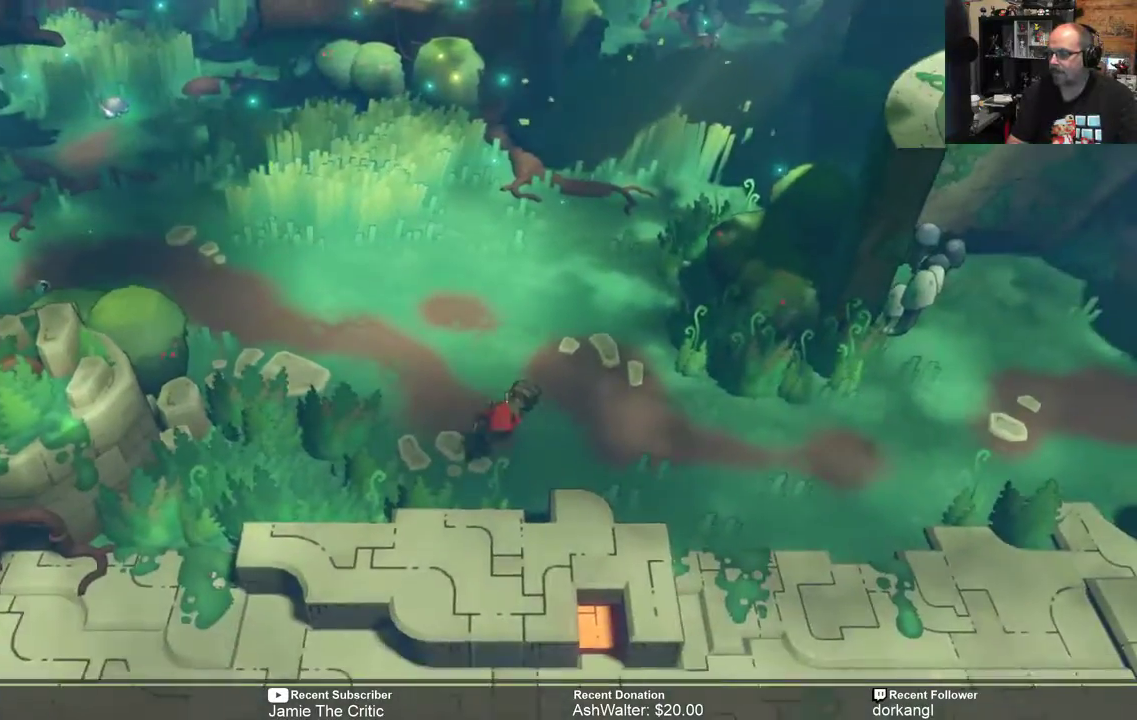
{"buttons": ["R2"], "left_stick": "down", "right_stick": "center", "events": []}
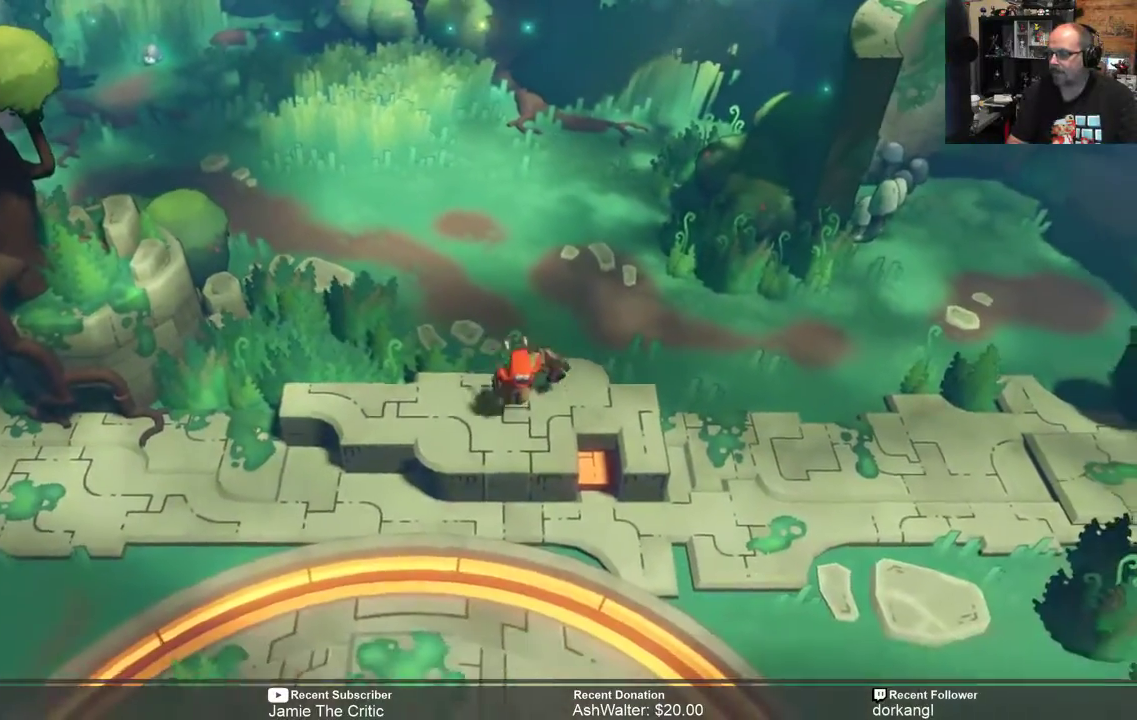
{"buttons": ["R2"], "left_stick": "down-right", "right_stick": "center", "events": [[167, "left_stick", "down-right"]]}
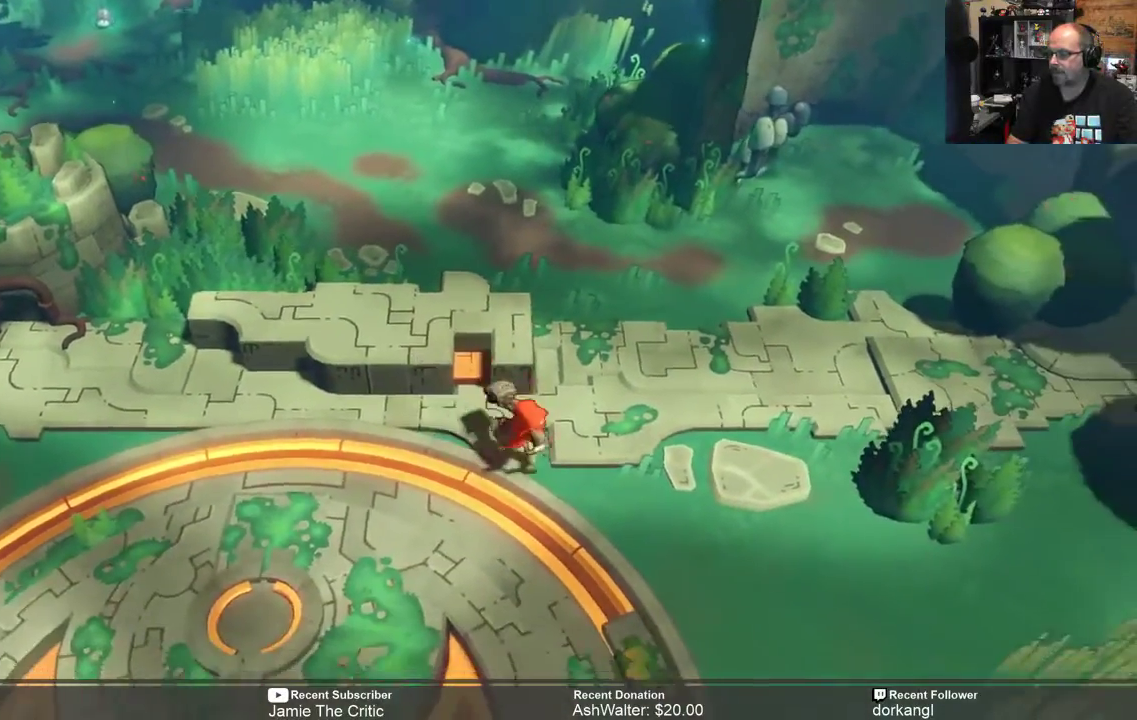
{"buttons": ["R2"], "left_stick": "down", "right_stick": "center"}
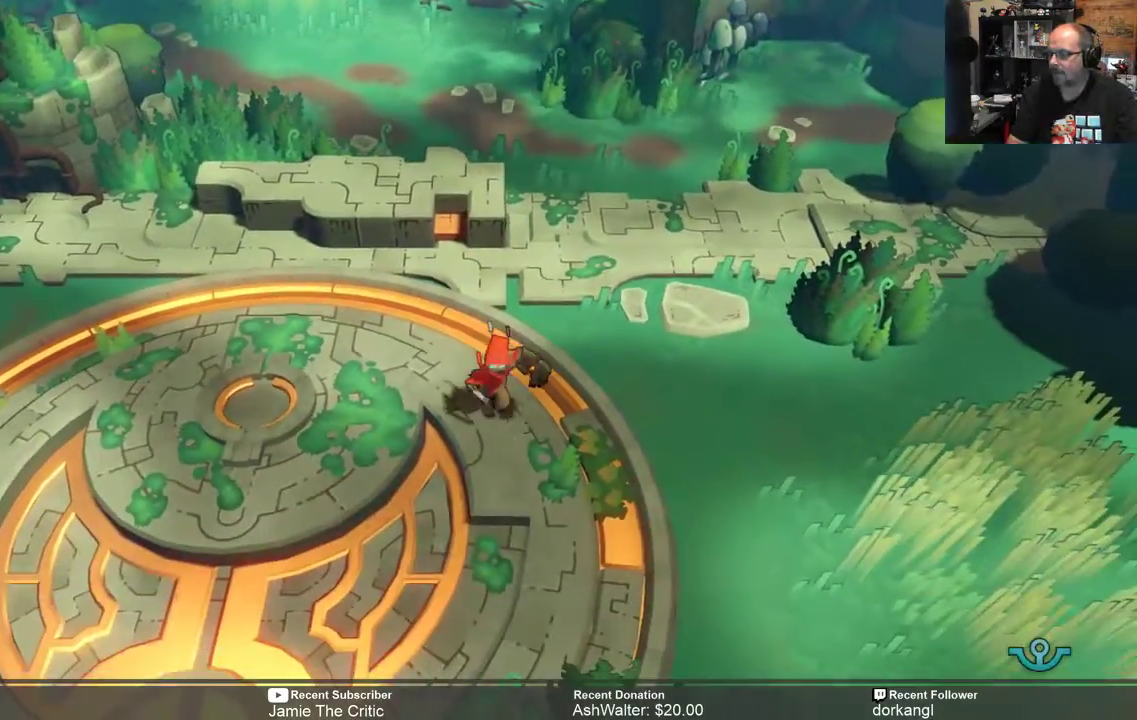
{"buttons": ["R2"], "left_stick": "down", "right_stick": "center", "events": []}
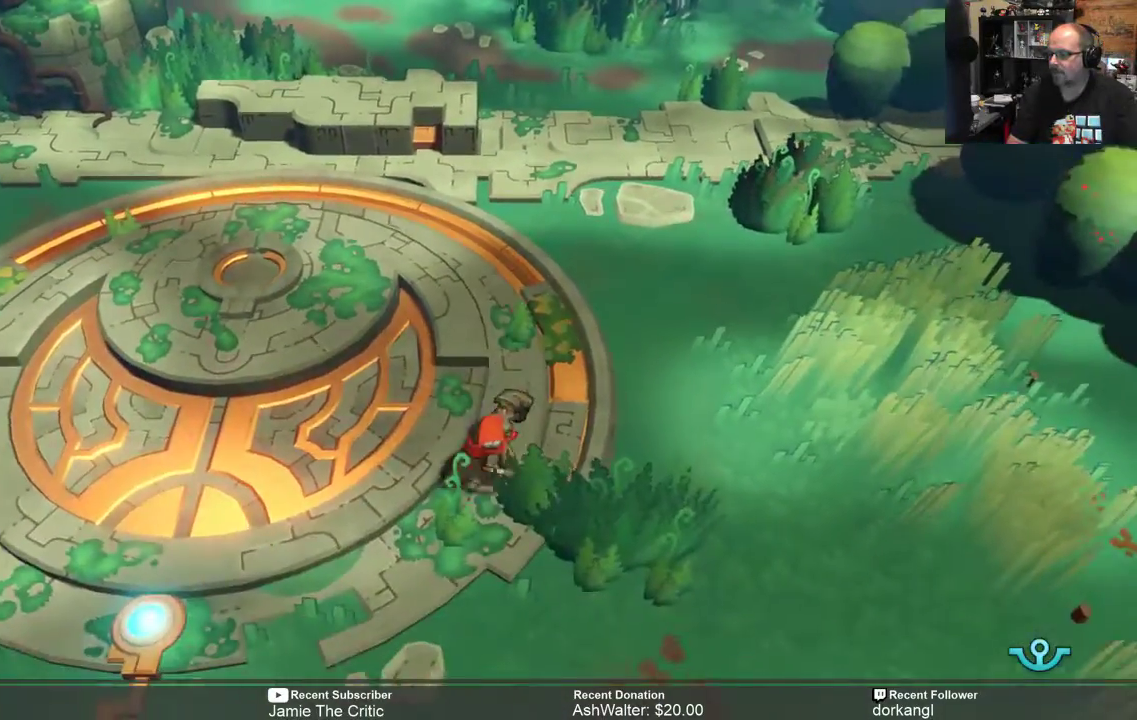
{"buttons": ["R2"], "left_stick": "down-right", "right_stick": "center", "events": [[417, "left_stick", "down-right"]]}
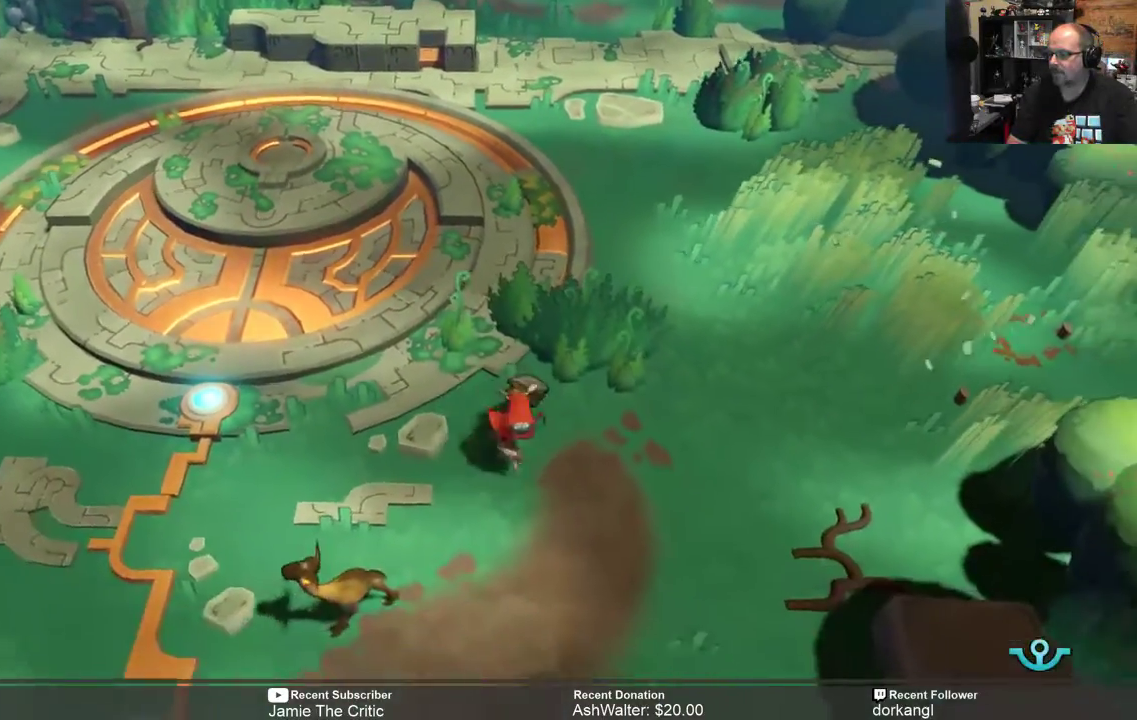
{"buttons": ["R2"], "left_stick": "right", "right_stick": "center", "events": [[417, "left_stick", "right"]]}
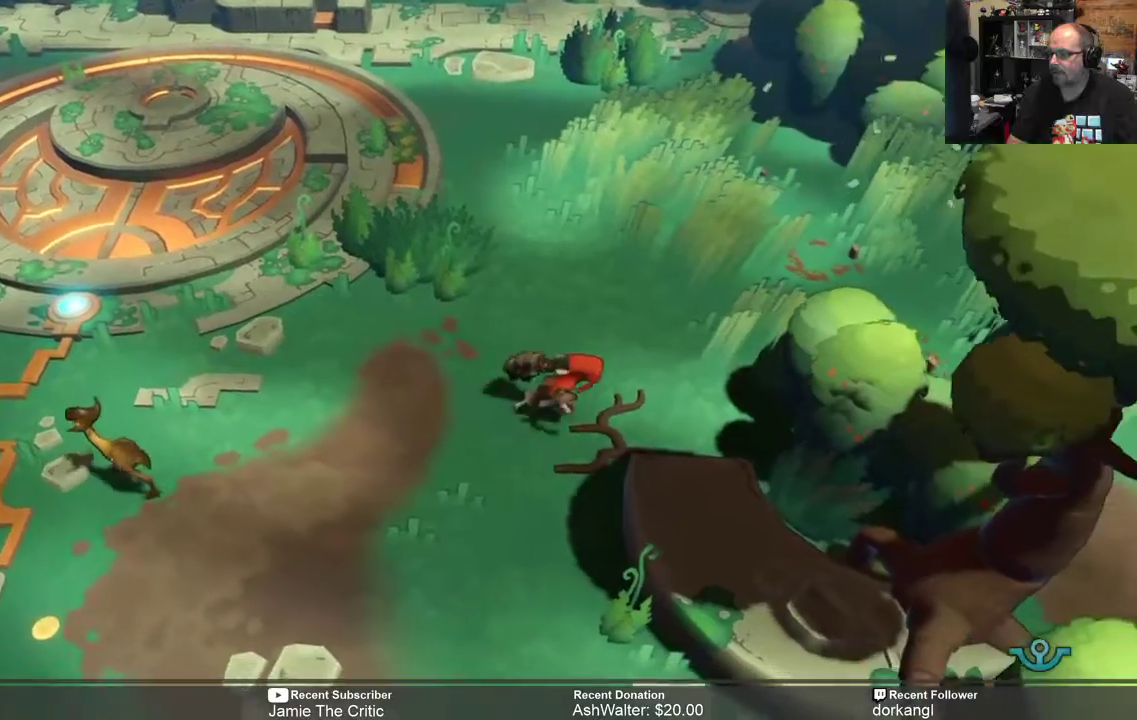
{"buttons": ["R2"], "left_stick": "down-left", "right_stick": "center", "events": [[83, "left_stick", "down-right"], [333, "left_stick", "down"], [483, "left_stick", "down-left"]]}
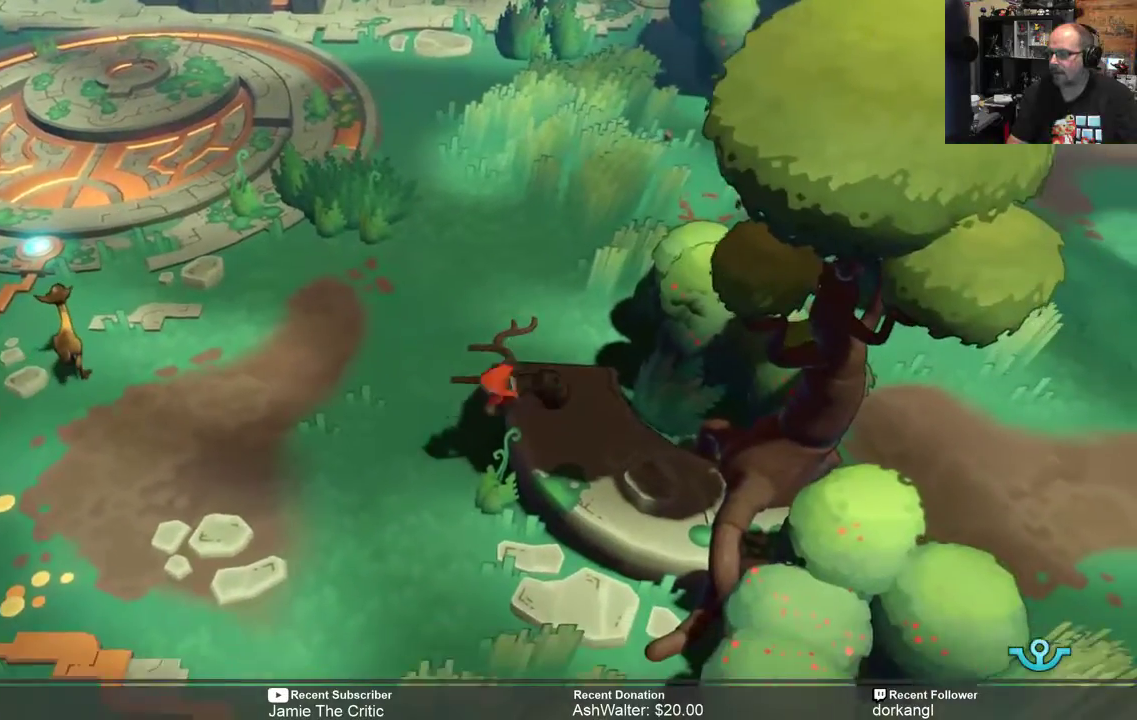
{"buttons": ["R2"], "left_stick": "down", "right_stick": "center", "events": [[300, "left_stick", "down"]]}
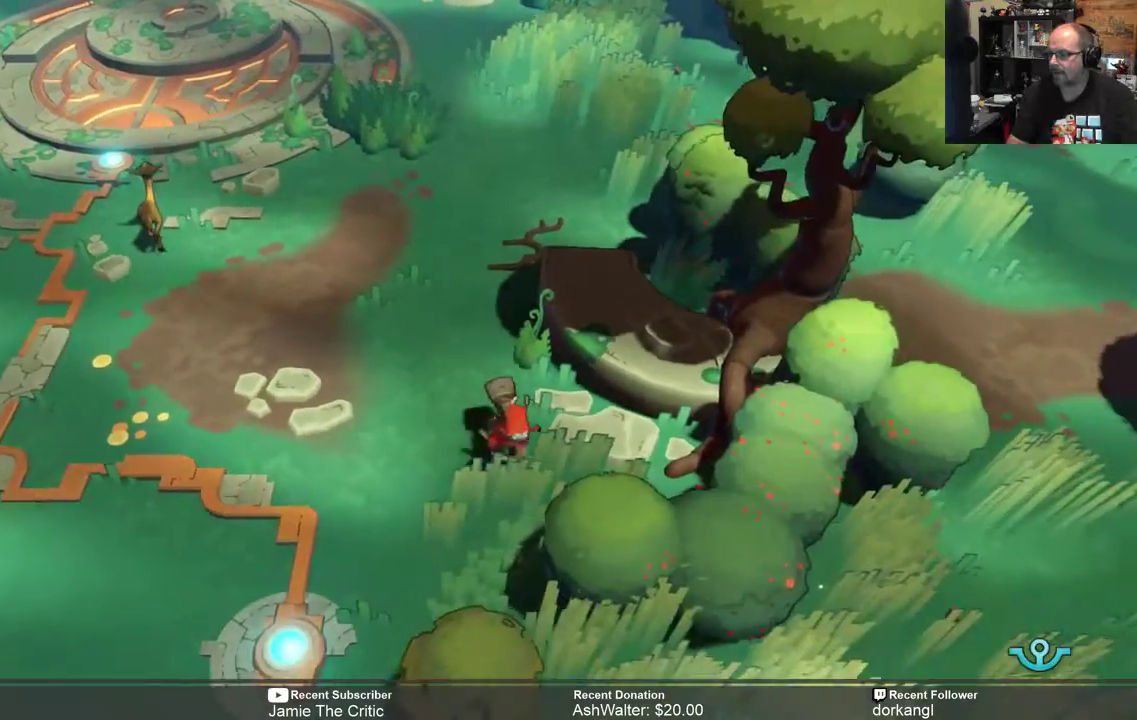
{"buttons": ["R2"], "left_stick": "down", "right_stick": "center", "events": [[17, "left_stick", "down-right"], [167, "left_stick", "down"]]}
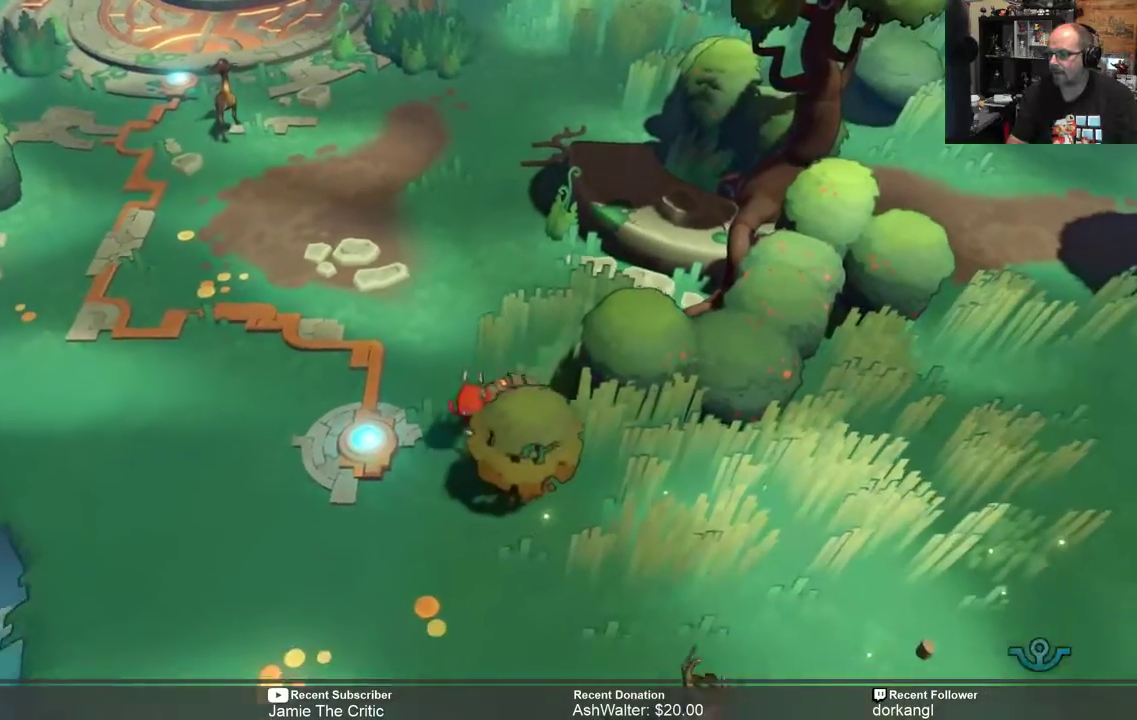
{"buttons": ["R2"], "left_stick": "down-right", "right_stick": "center", "events": [[333, "left_stick", "down-right"]]}
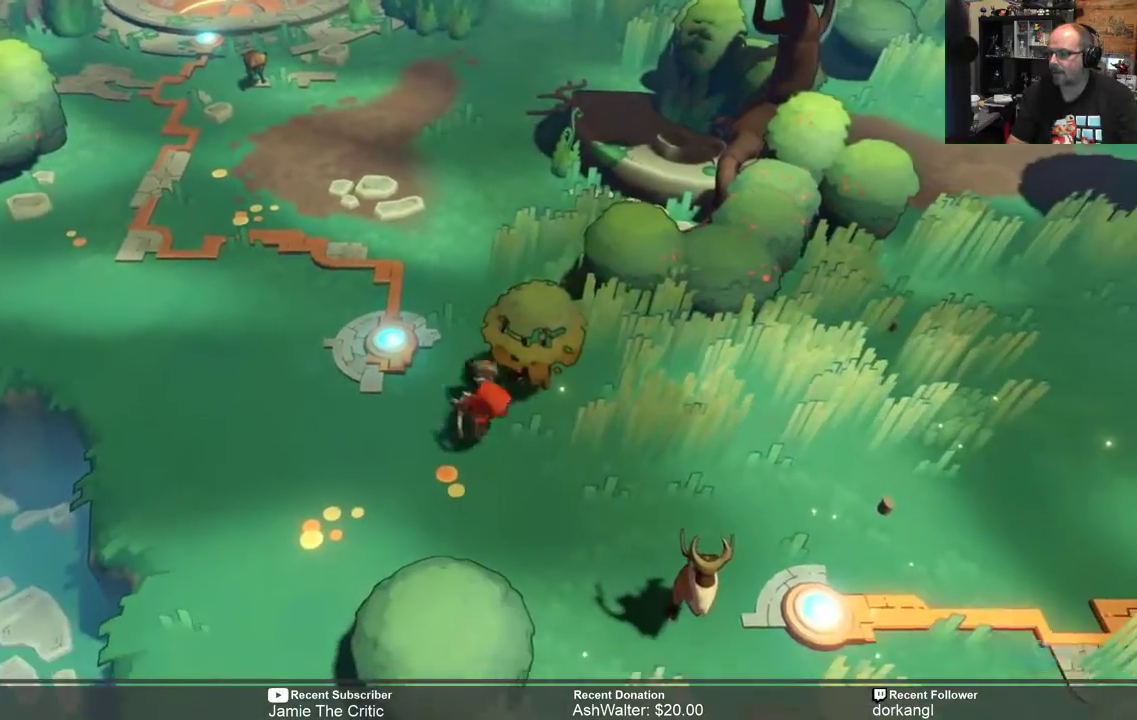
{"buttons": ["R2"], "left_stick": "right", "right_stick": "center", "events": [[83, "left_stick", "right"]]}
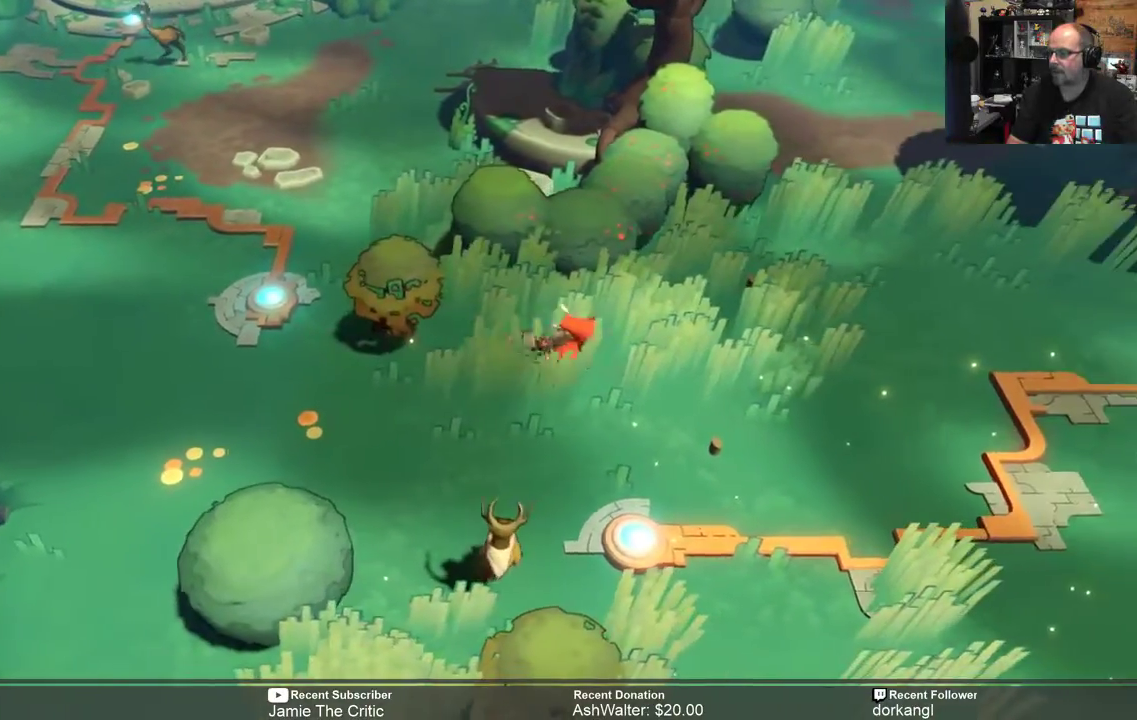
{"buttons": ["R2"], "left_stick": "up-right", "right_stick": "center", "events": [[467, "left_stick", "up-right"]]}
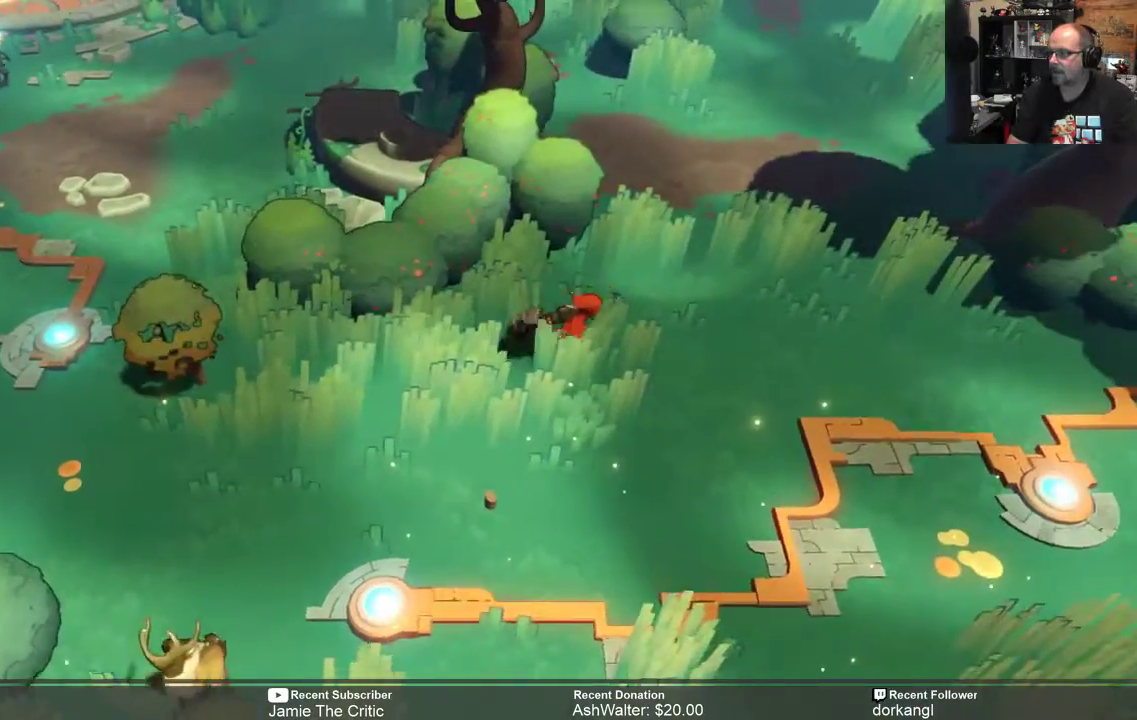
{"buttons": ["R2"], "left_stick": "up-right", "right_stick": "center", "events": []}
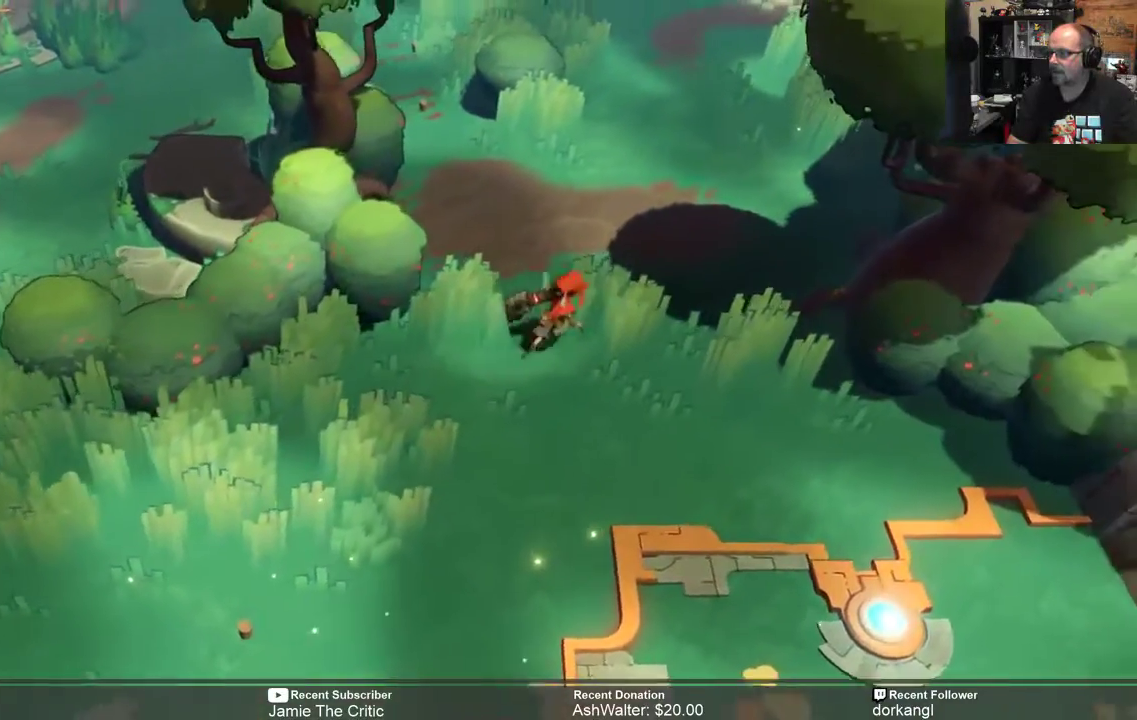
{"buttons": [], "left_stick": "center", "right_stick": "center", "events": [[200, "R2", "up"], [200, "left_stick", "center"], [400, "START", "down"], [500, "START", "up"]]}
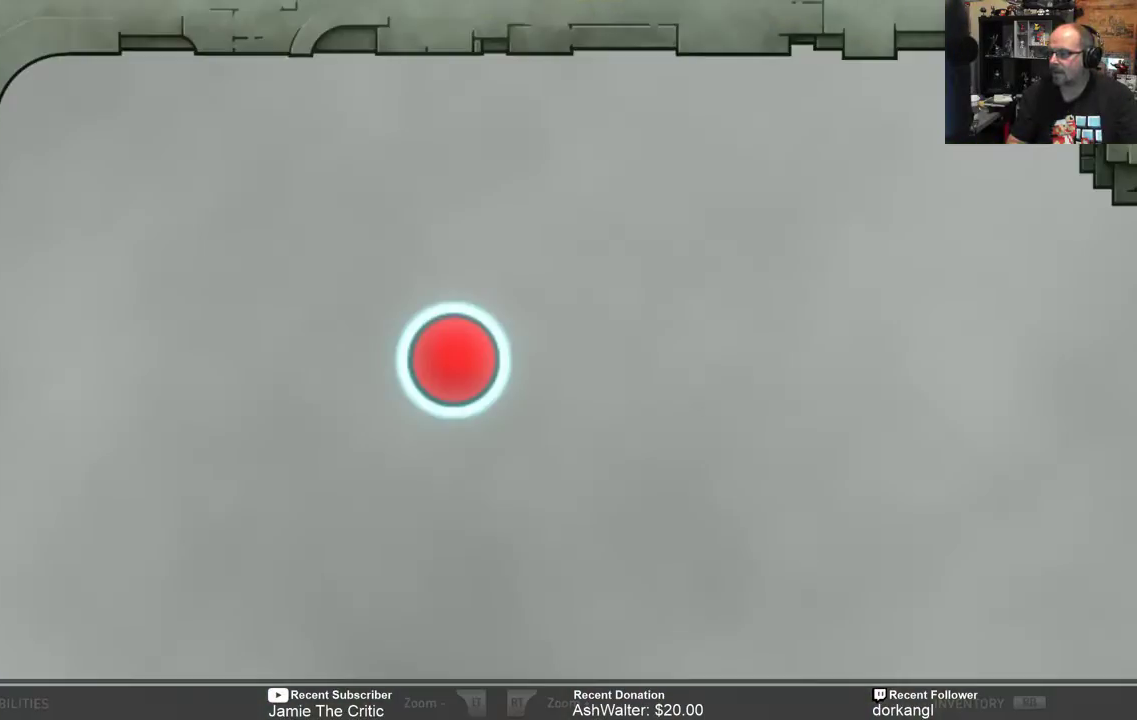
{"buttons": [], "left_stick": "center", "right_stick": "center", "events": []}
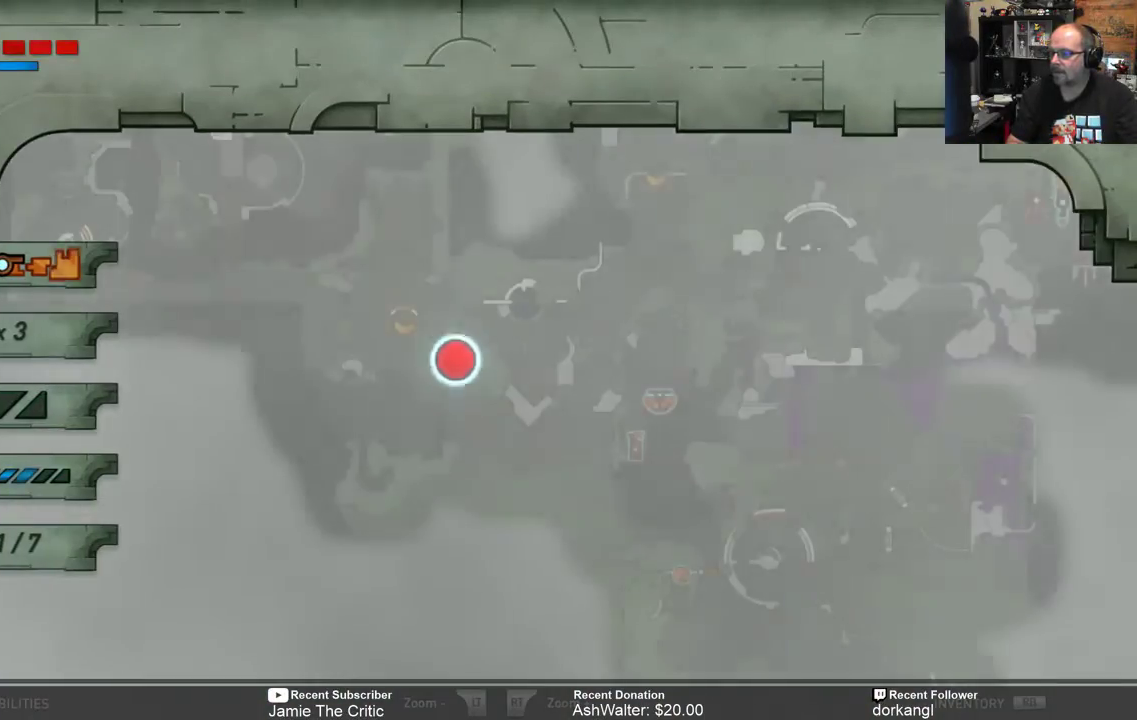
{"buttons": [], "left_stick": "center", "right_stick": "center", "events": []}
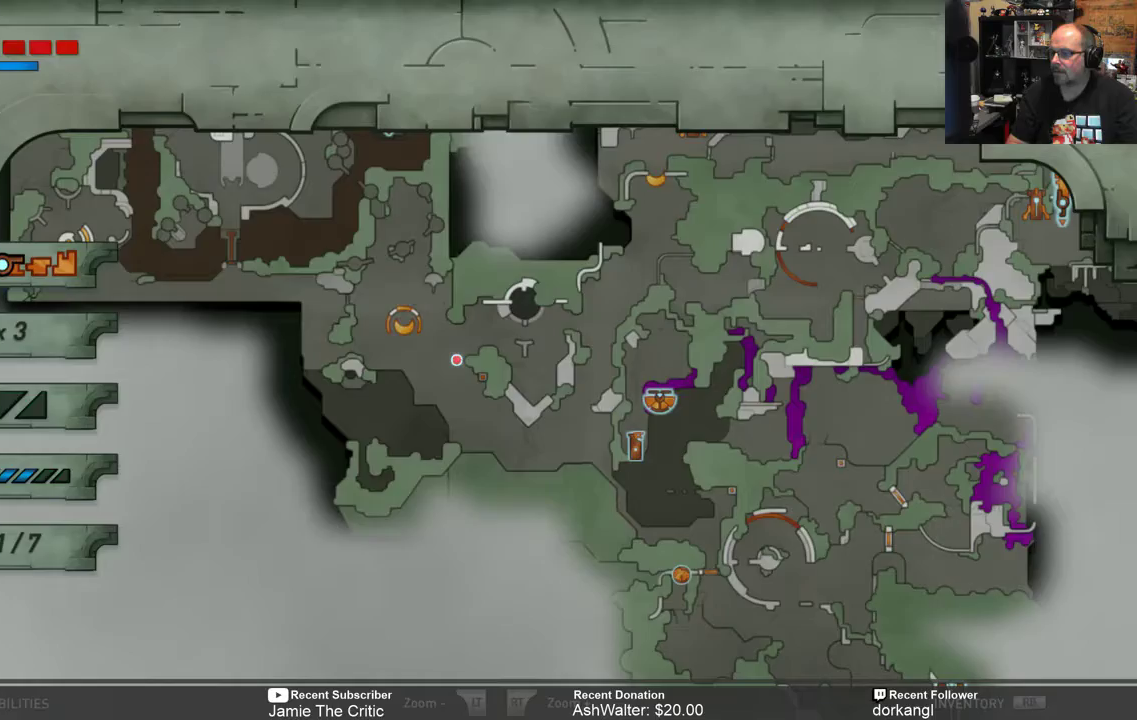
{"buttons": [], "left_stick": "center", "right_stick": "center", "events": [[350, "B", "down"], [450, "B", "up"]]}
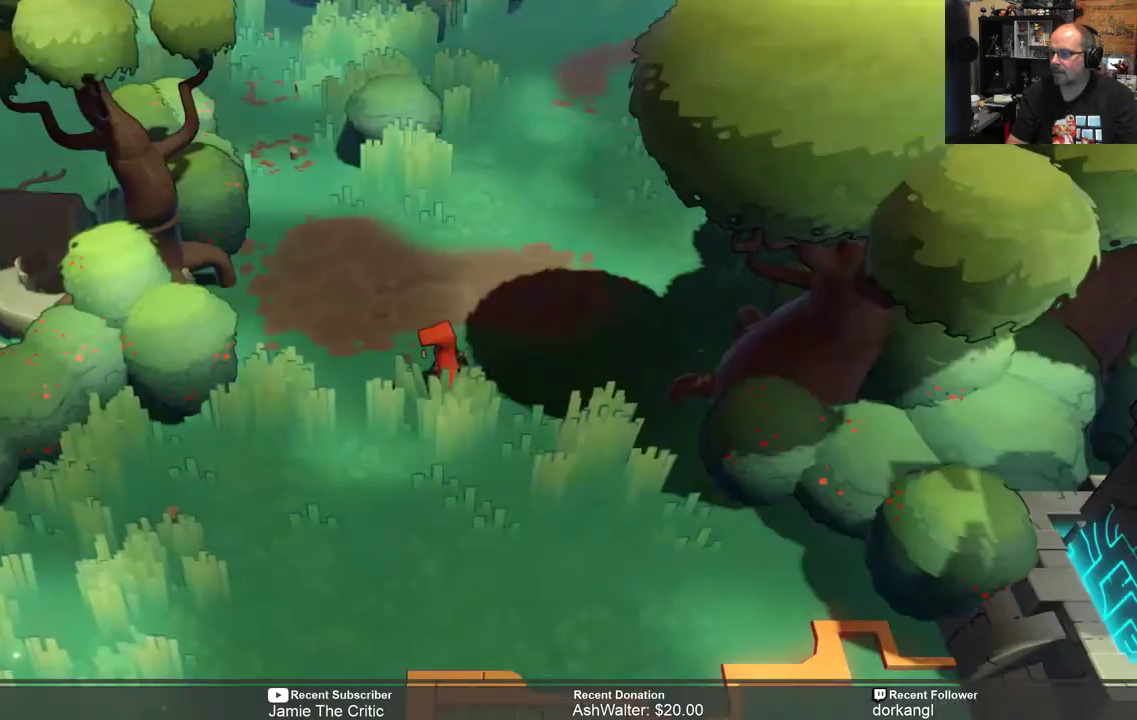
{"buttons": ["R2"], "left_stick": "up", "right_stick": "center", "events": [[17, "left_stick", "up"], [150, "R2", "down"]]}
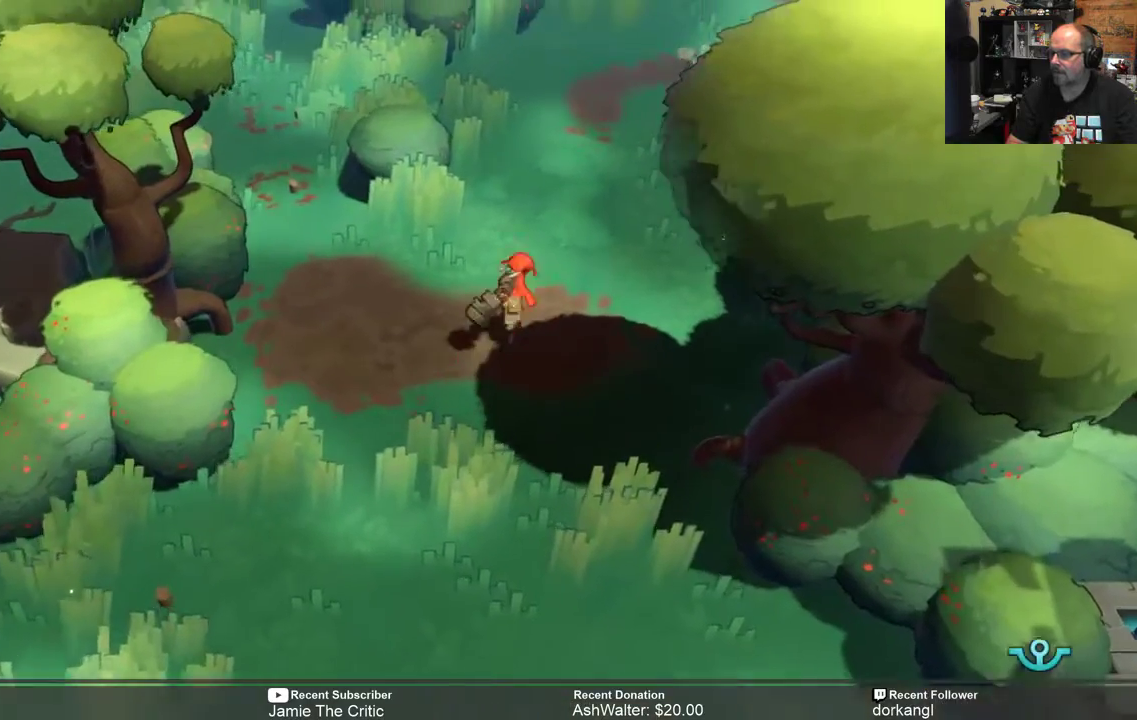
{"buttons": ["R2"], "left_stick": "up", "right_stick": "center", "events": []}